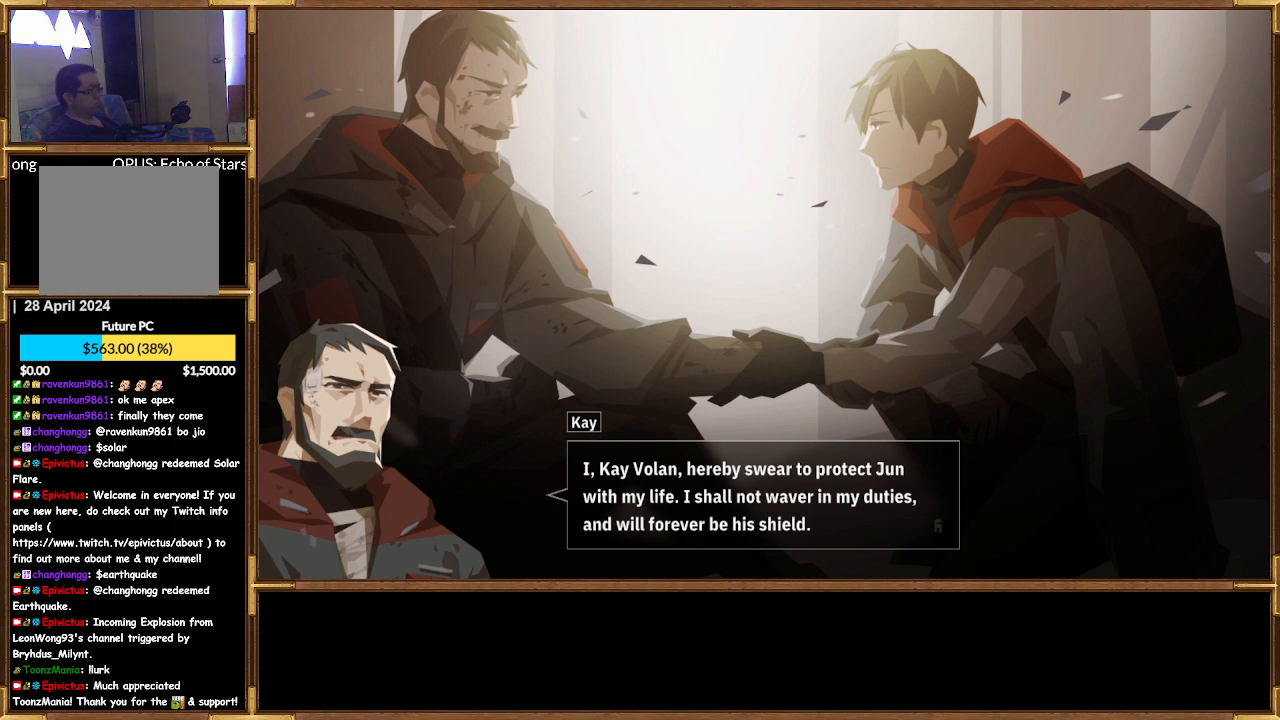
Gameplay with a controller (PlayStation layout); each line is a JSON object with the inputs held at the frame after it. "events" lists button and stick changes between this image and that frame as [ms after this image, input, new state], when the widget could be followed in between.
{"buttons": ["CROSS"], "left_stick": "center", "right_stick": "center", "events": [[500, "CROSS", "down"]]}
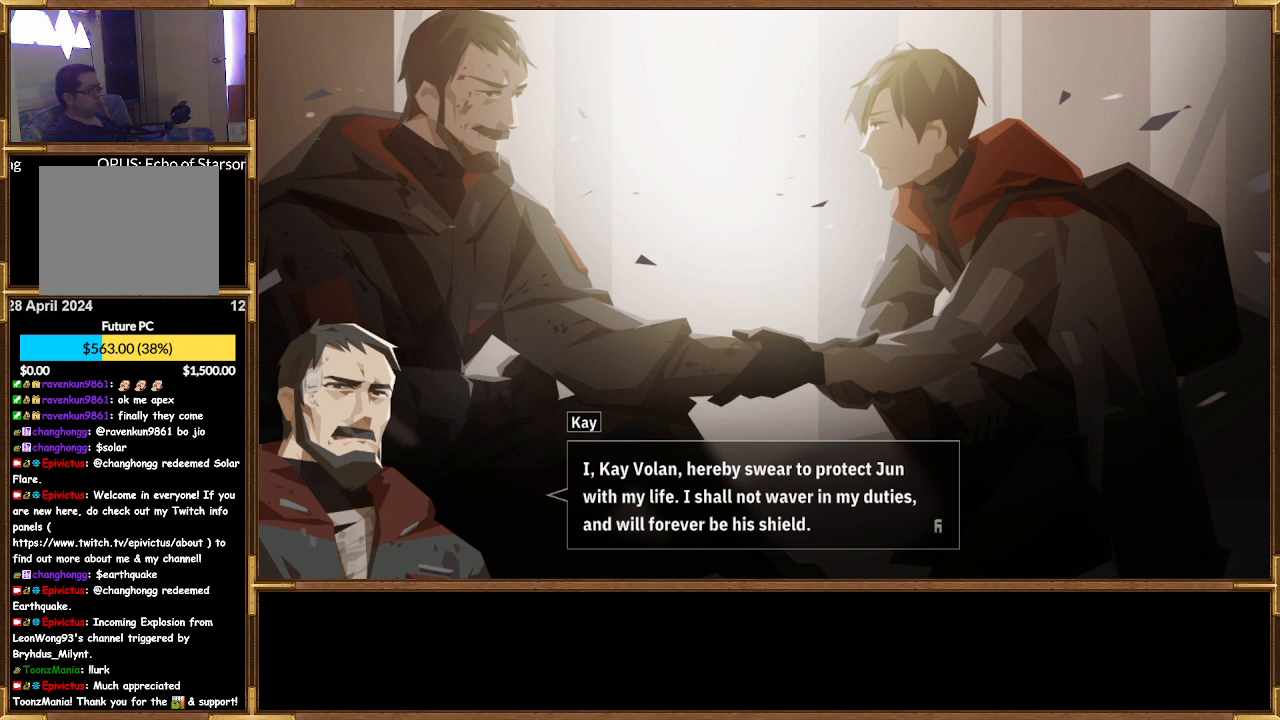
{"buttons": [], "left_stick": "center", "right_stick": "center", "events": [[100, "CROSS", "up"]]}
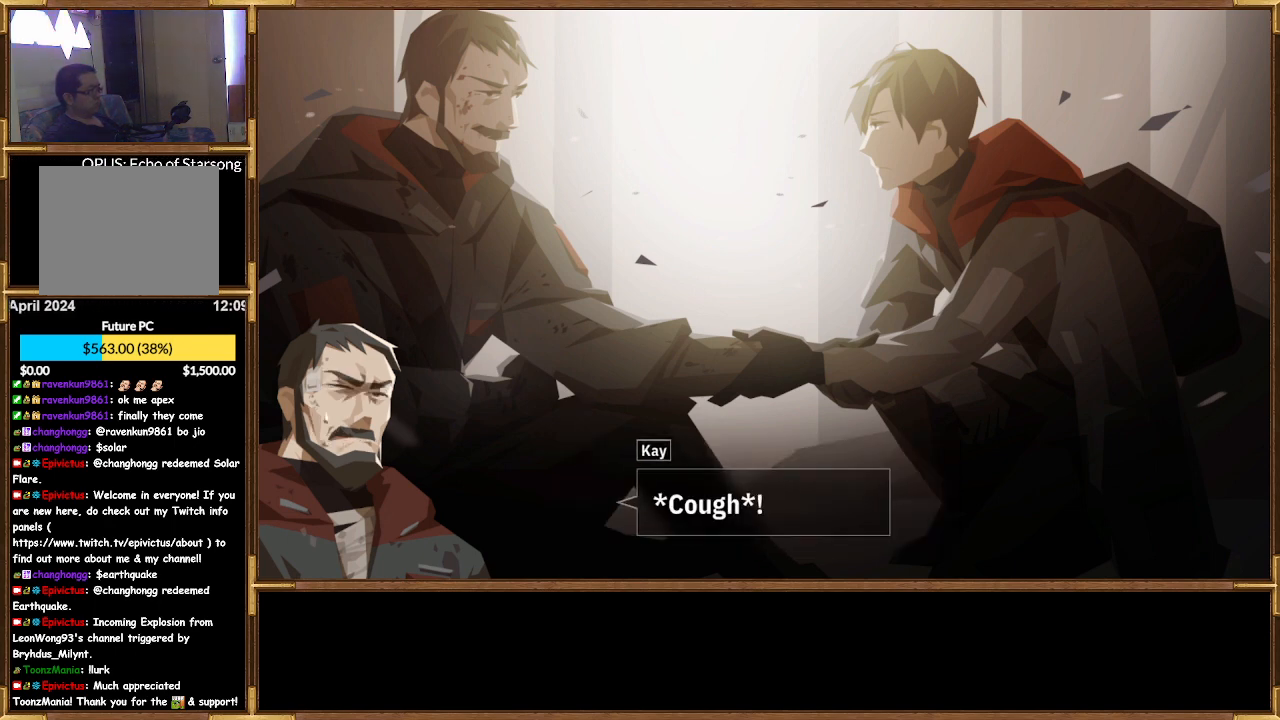
{"buttons": [], "left_stick": "center", "right_stick": "center", "events": []}
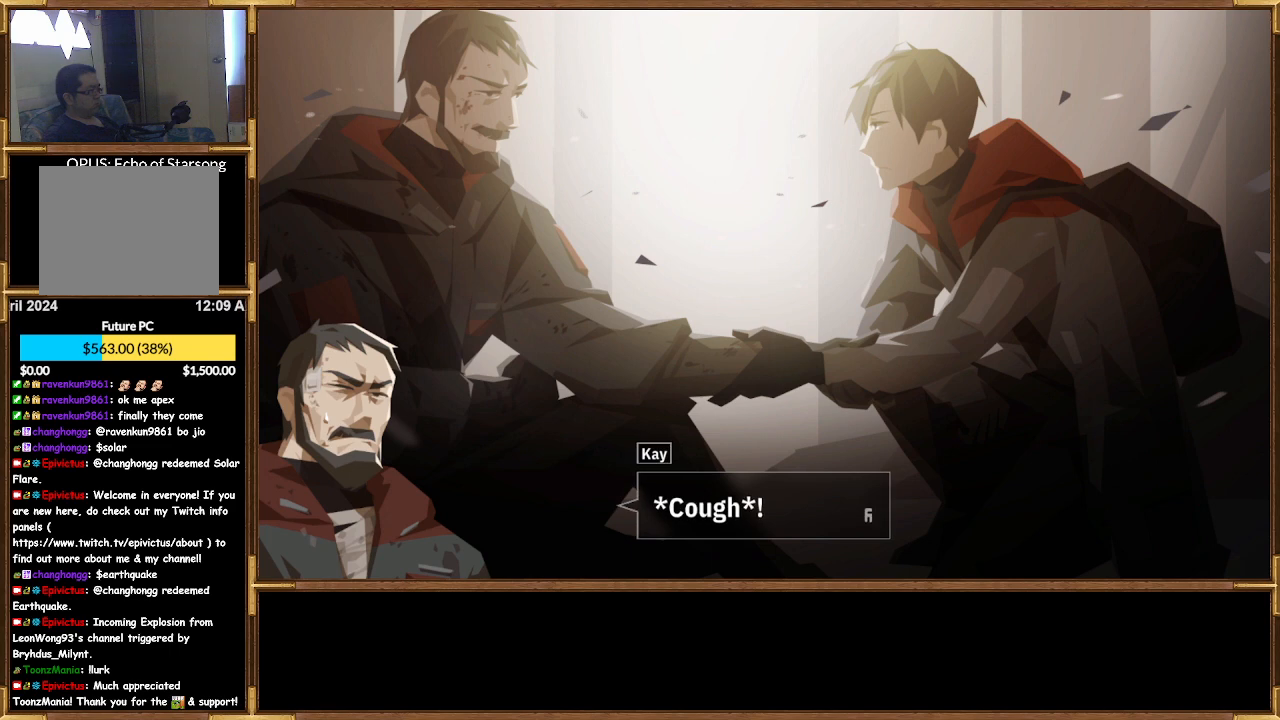
{"buttons": [], "left_stick": "center", "right_stick": "center", "events": []}
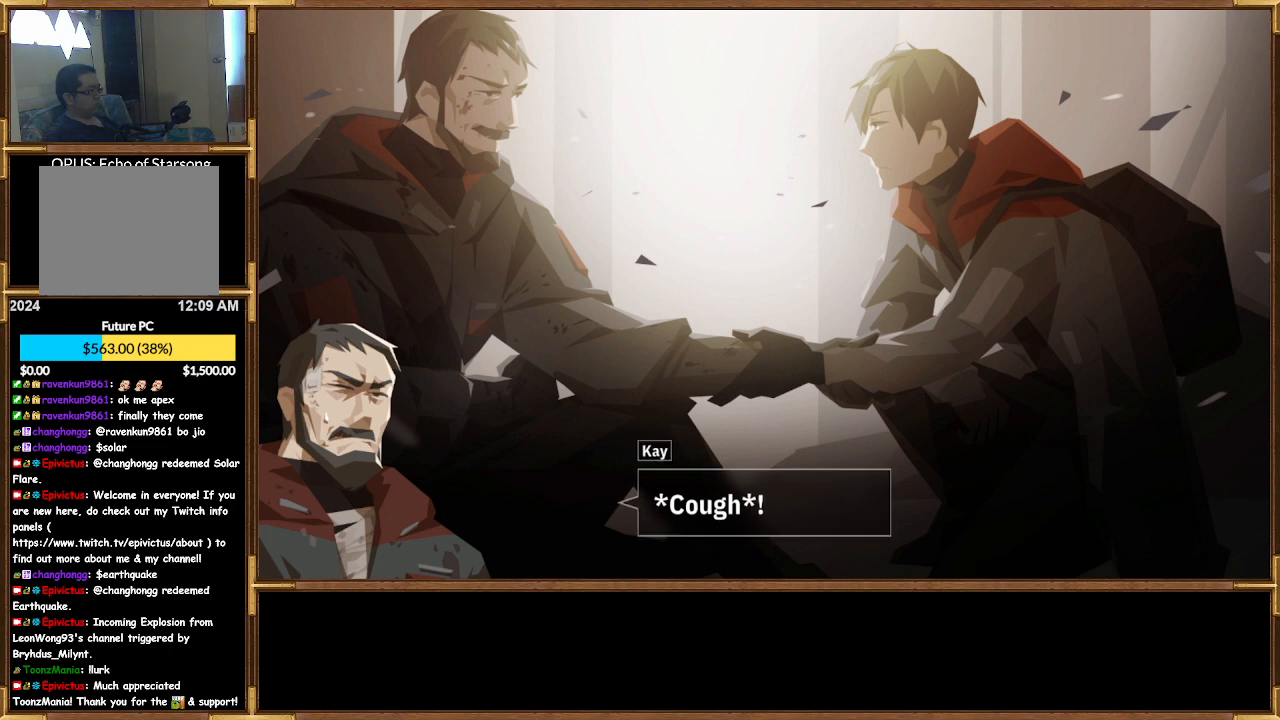
{"buttons": [], "left_stick": "center", "right_stick": "center", "events": []}
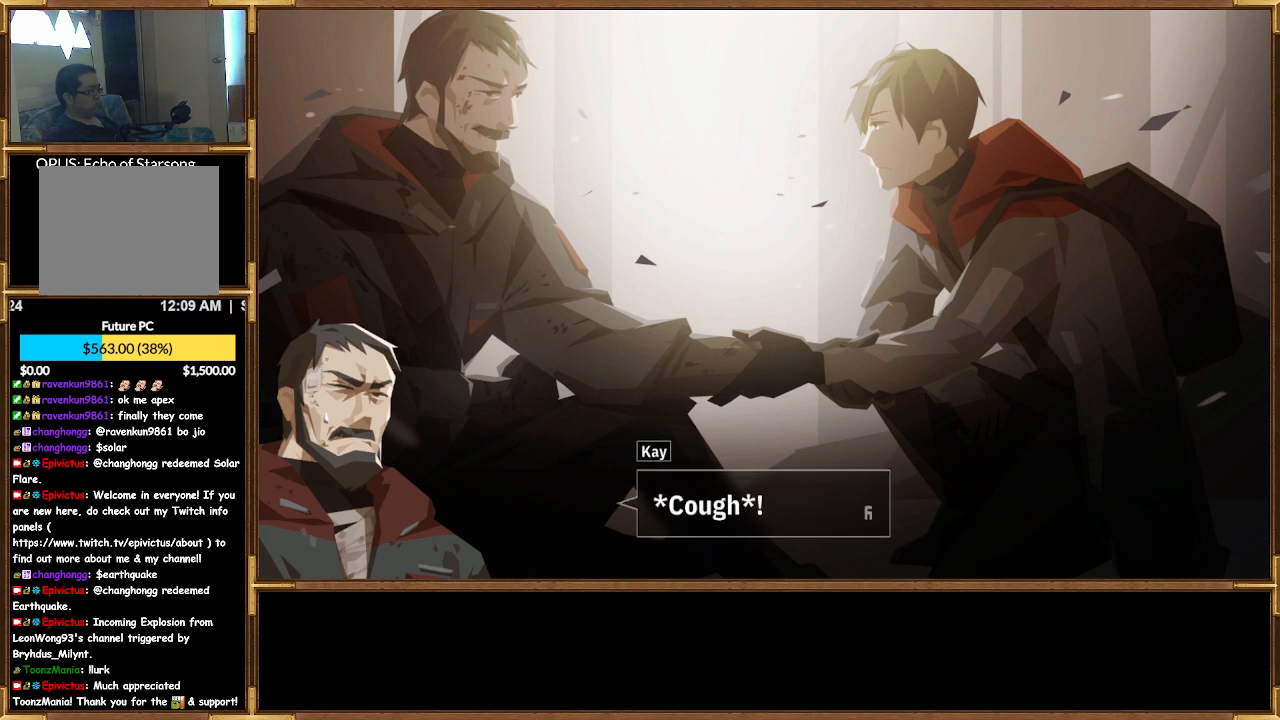
{"buttons": [], "left_stick": "center", "right_stick": "center", "events": [[167, "CROSS", "down"], [300, "CROSS", "up"]]}
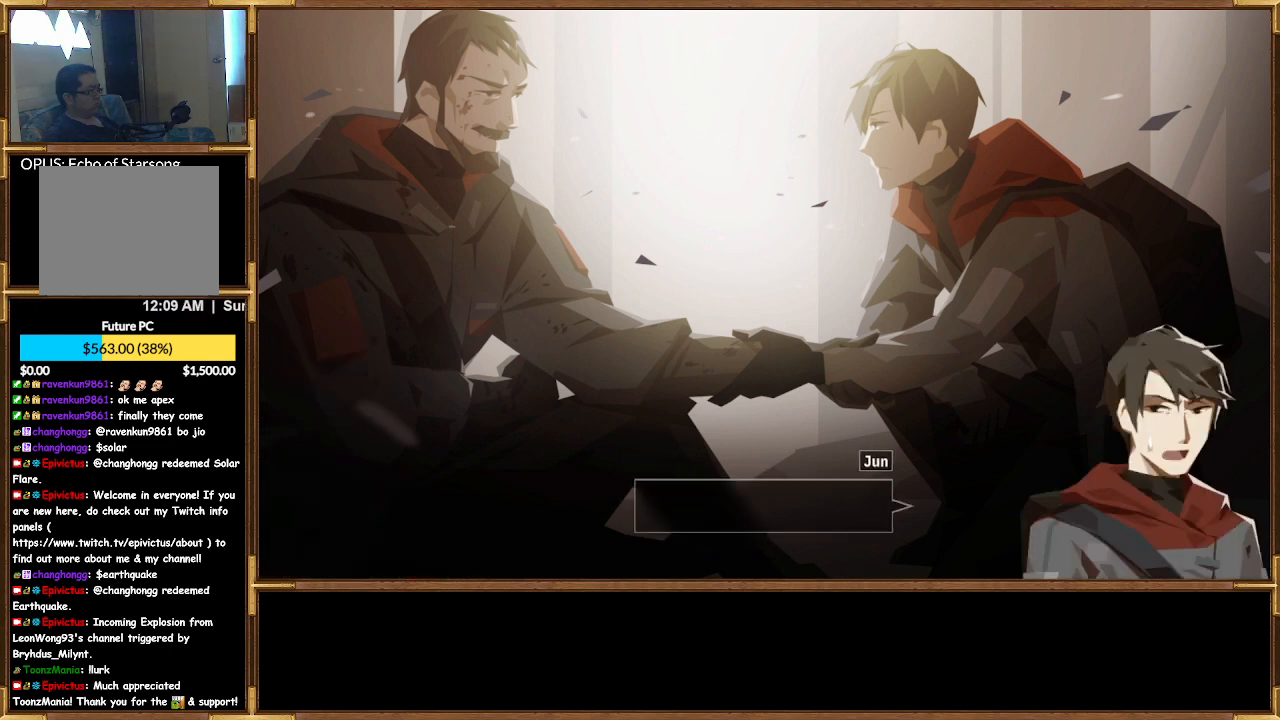
{"buttons": [], "left_stick": "center", "right_stick": "center", "events": []}
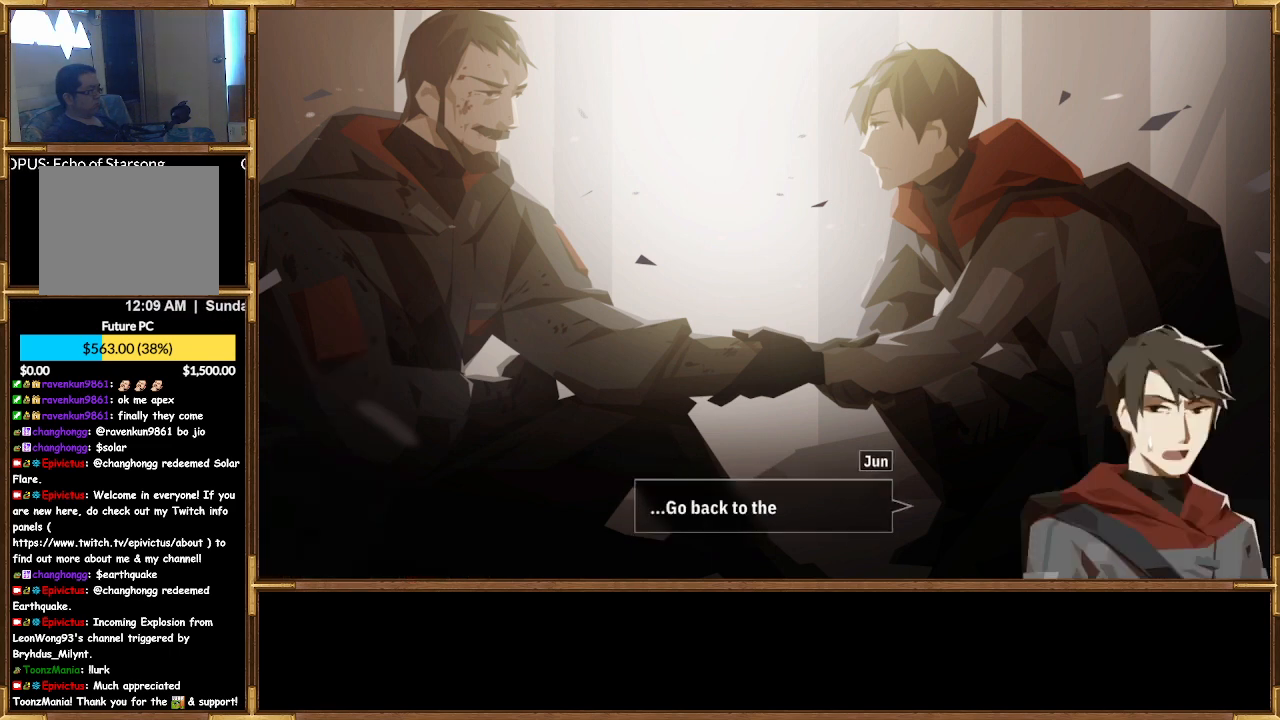
{"buttons": [], "left_stick": "center", "right_stick": "center", "events": []}
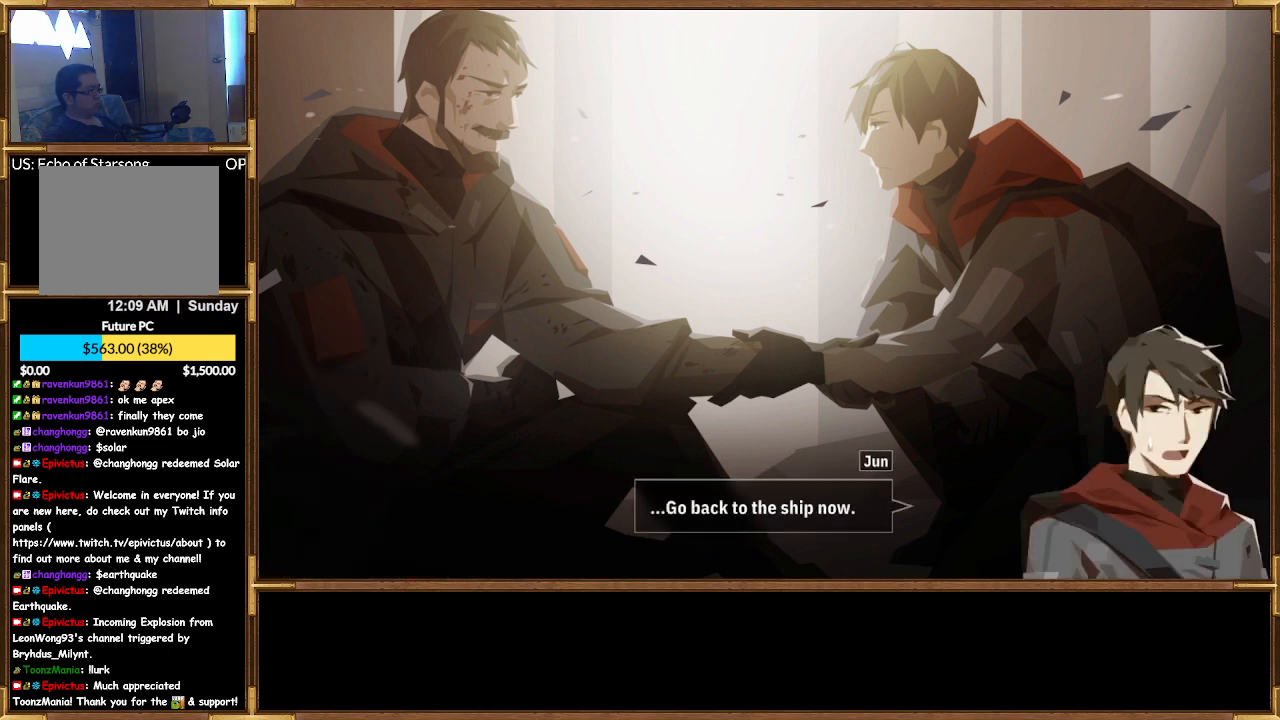
{"buttons": [], "left_stick": "center", "right_stick": "center", "events": []}
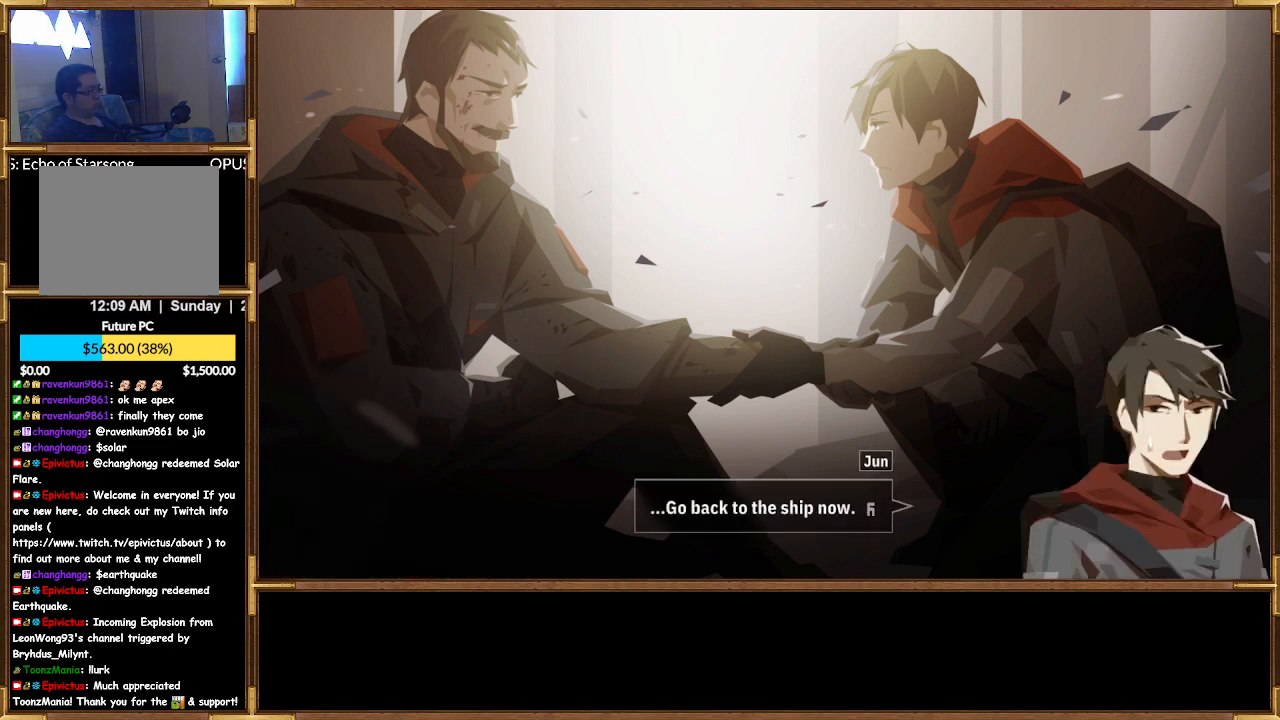
{"buttons": [], "left_stick": "center", "right_stick": "center", "events": []}
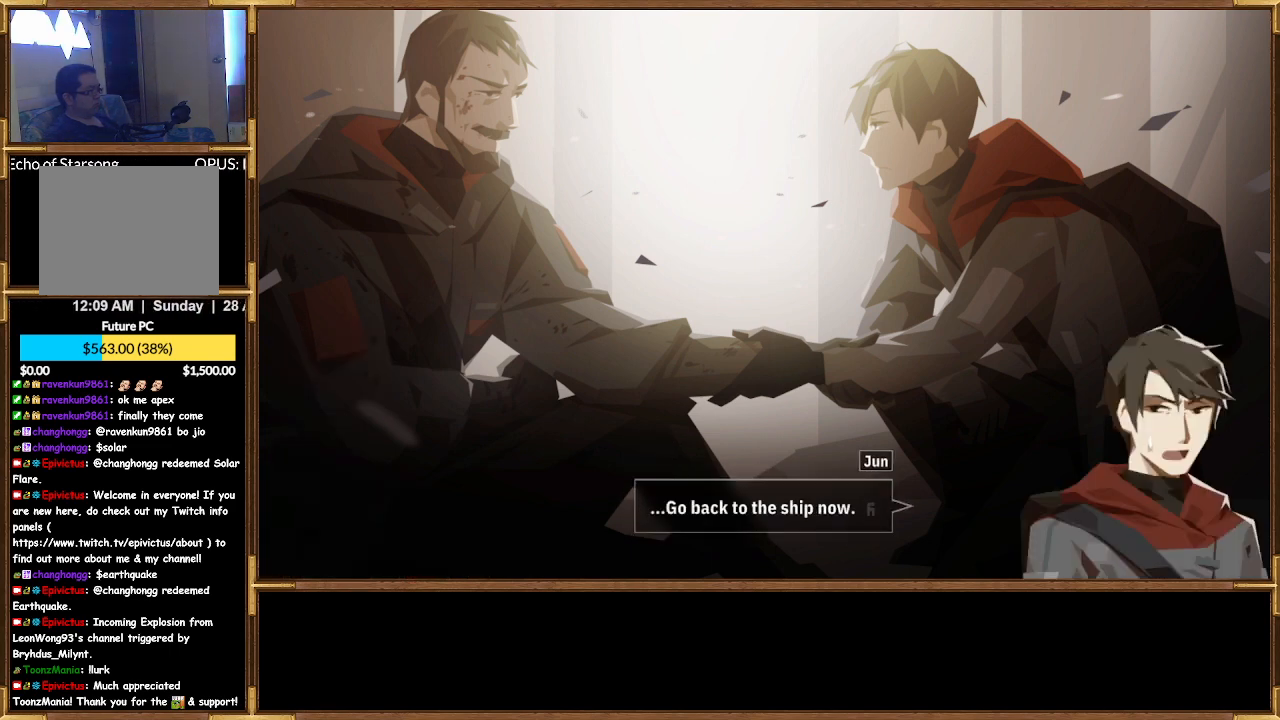
{"buttons": [], "left_stick": "center", "right_stick": "center", "events": [[67, "CROSS", "down"], [167, "CROSS", "up"]]}